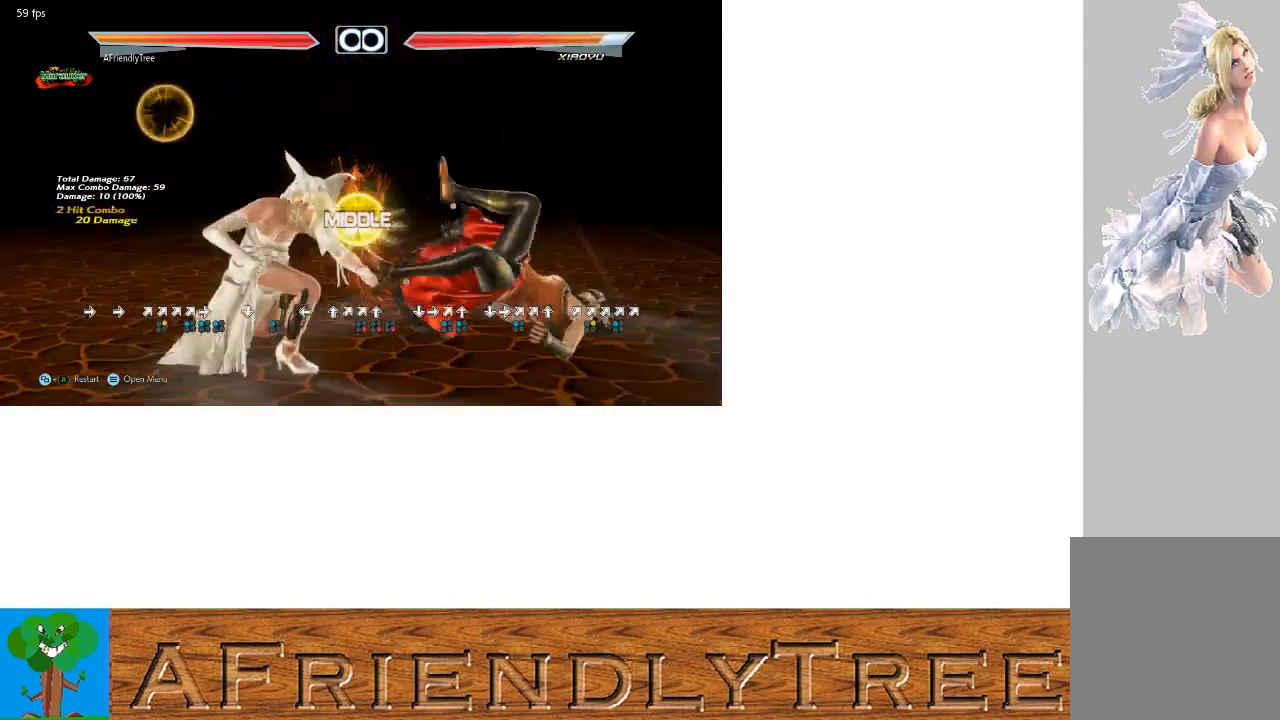
Gameplay with a controller (arcade stick); each line is a JSON object with the inputs held at the frame after it. "events" lists button and stick changes between this image and that frame as [ms after this image, input, new state], when the widget could be followed in between. Not read: L3 R3.
{"buttons": [], "left_stick": "center", "events": [[133, "left_stick", "down"], [200, "left_stick", "center"], [433, "SQUARE", "down"], [500, "SQUARE", "up"]]}
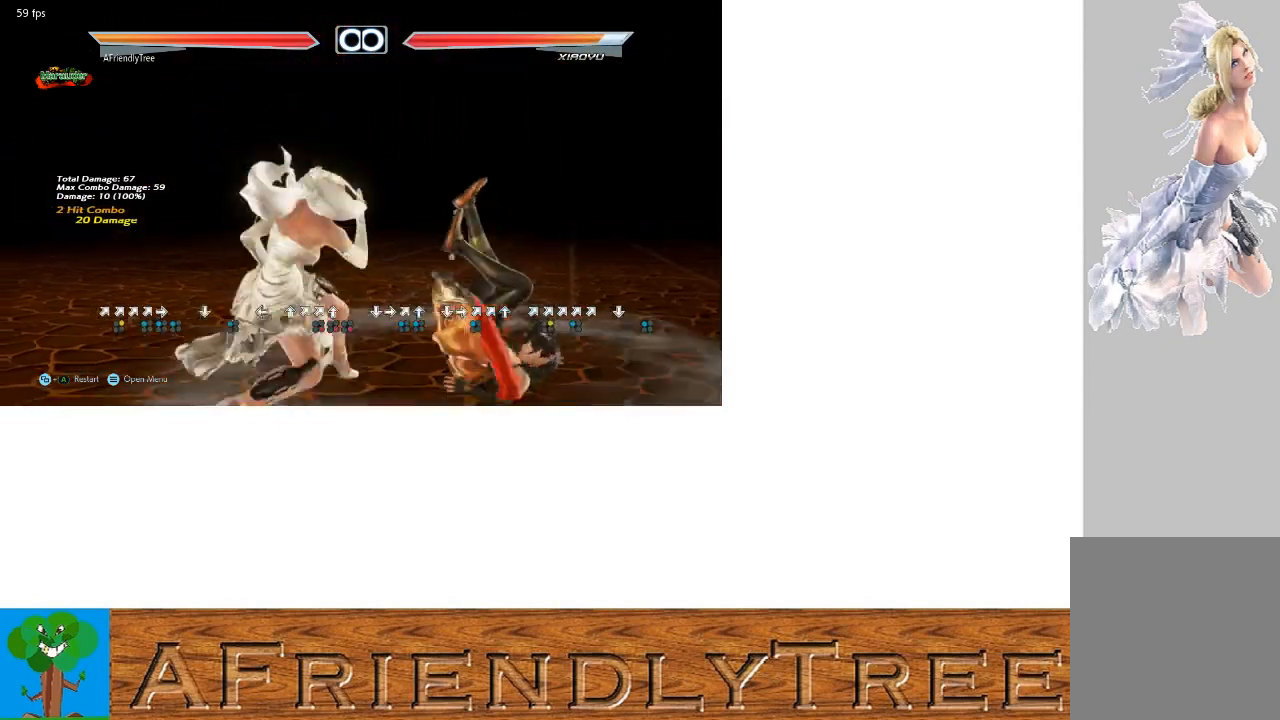
{"buttons": ["SQUARE"], "left_stick": "right", "events": [[100, "left_stick", "right"], [333, "SQUARE", "down"]]}
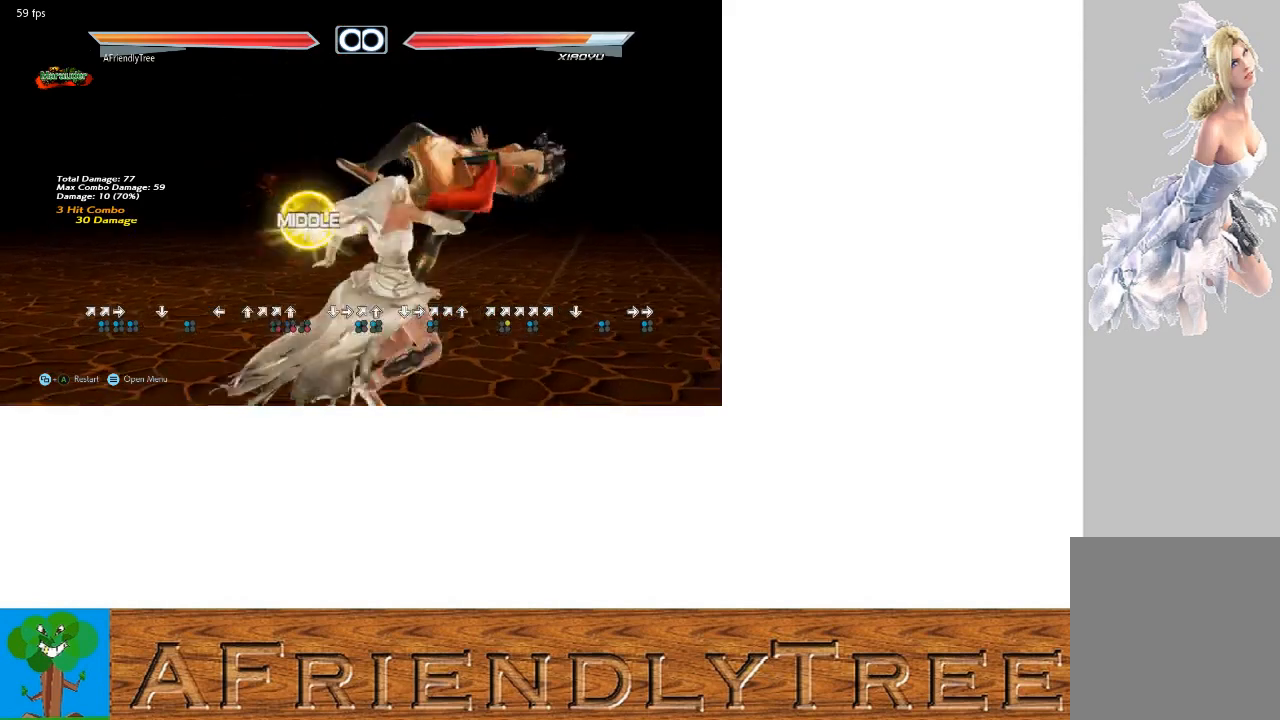
{"buttons": [], "left_stick": "down", "events": [[200, "left_stick", "center"], [333, "SQUARE", "up"], [500, "left_stick", "down"]]}
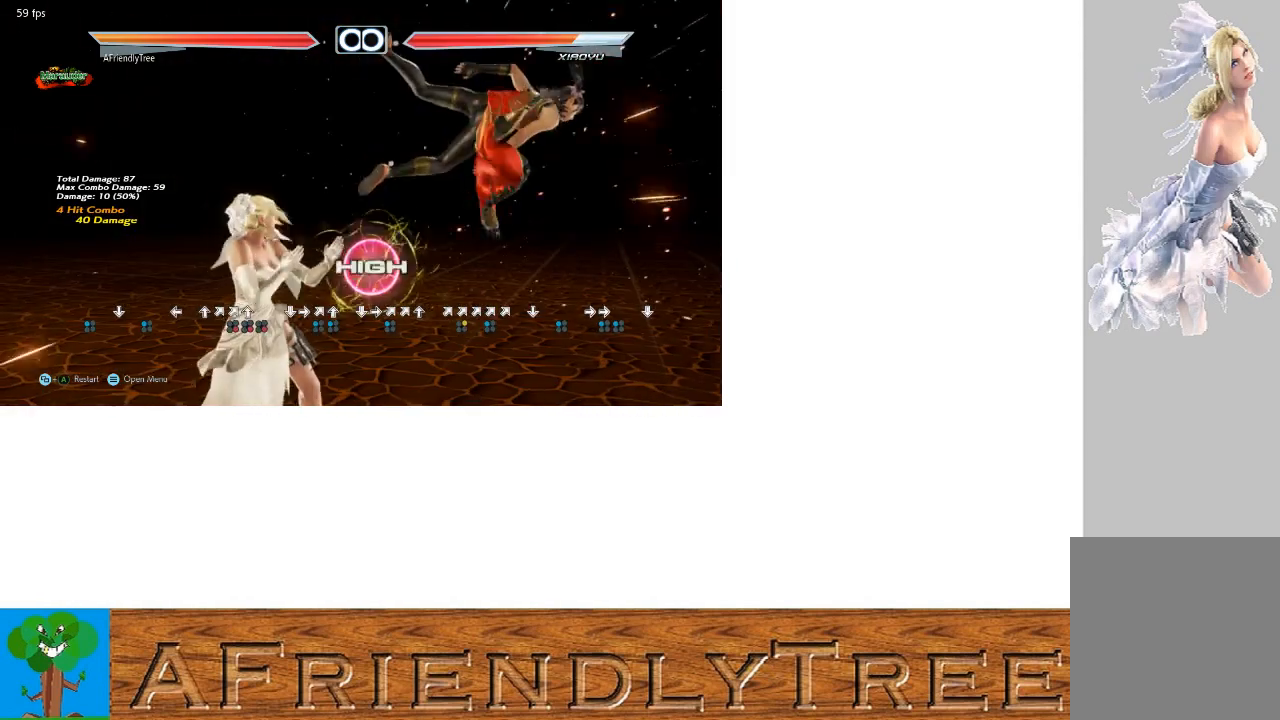
{"buttons": [], "left_stick": "center", "events": [[100, "SQUARE", "down"], [100, "left_stick", "up-right"], [400, "SQUARE", "up"], [400, "left_stick", "center"]]}
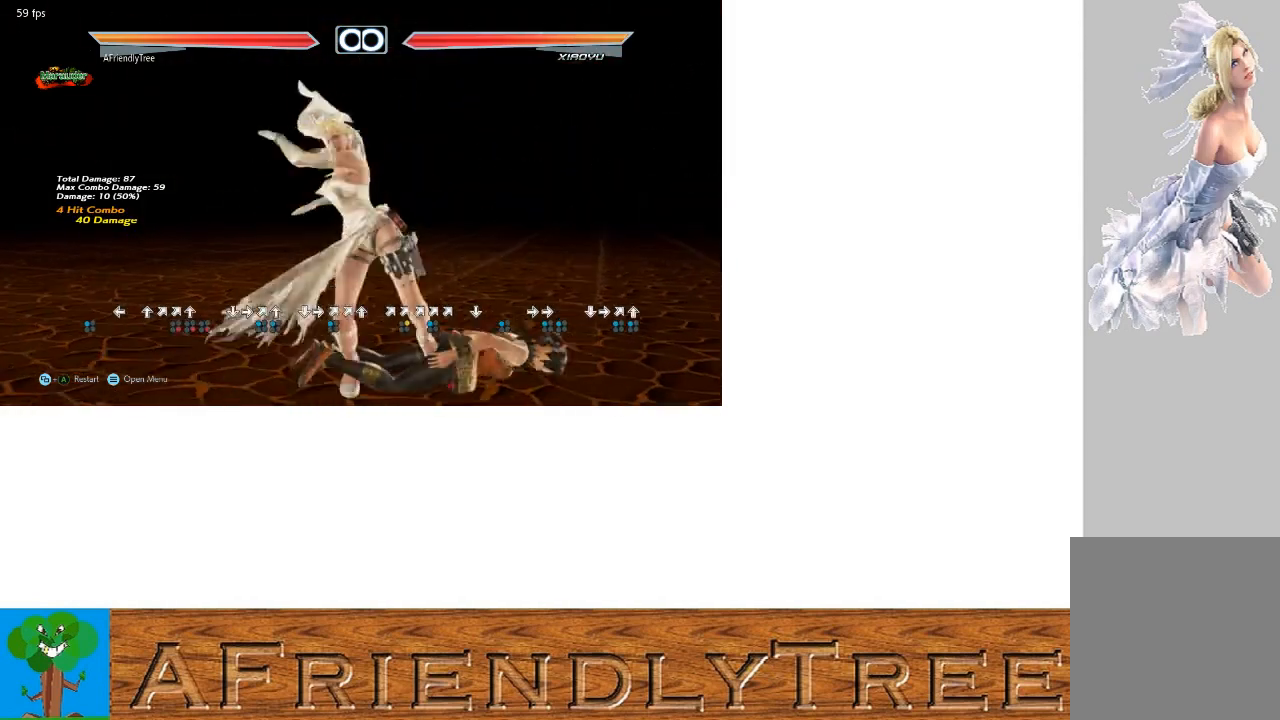
{"buttons": [], "left_stick": "center", "events": []}
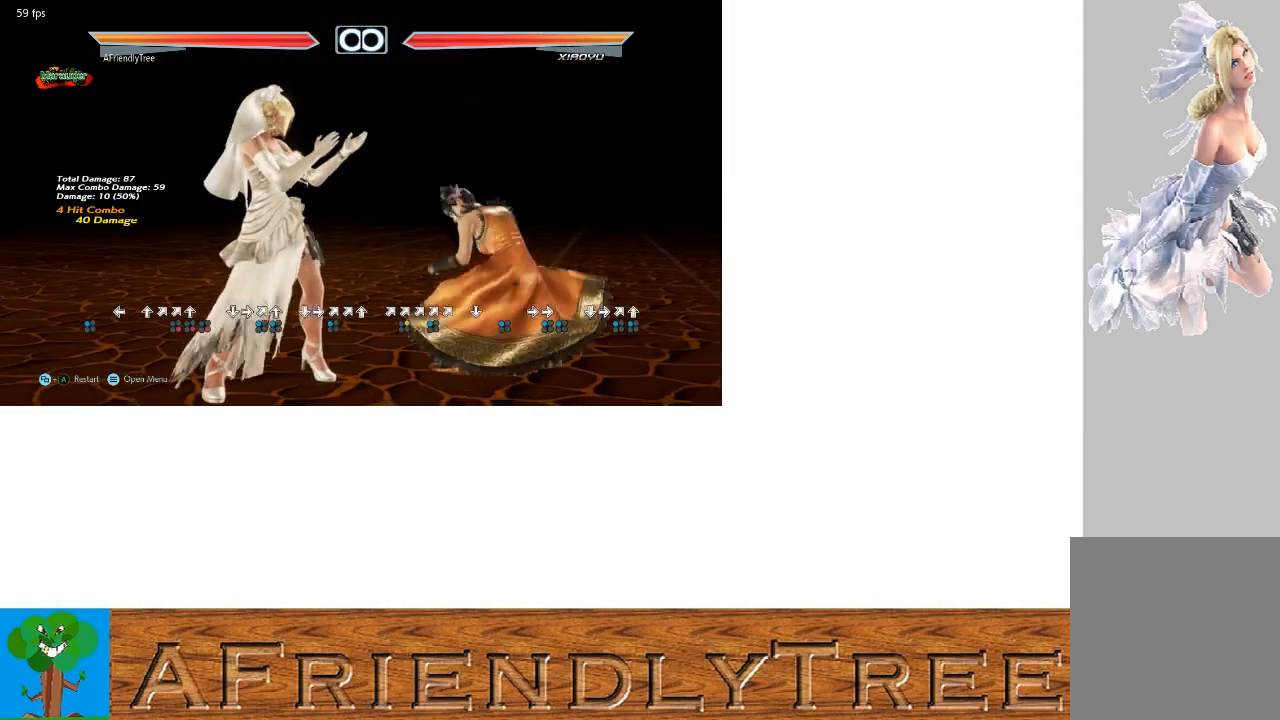
{"buttons": ["SQUARE"], "left_stick": "up-right", "events": [[200, "left_stick", "up-right"], [233, "TRIANGLE", "down"], [333, "TRIANGLE", "up"], [500, "SQUARE", "down"]]}
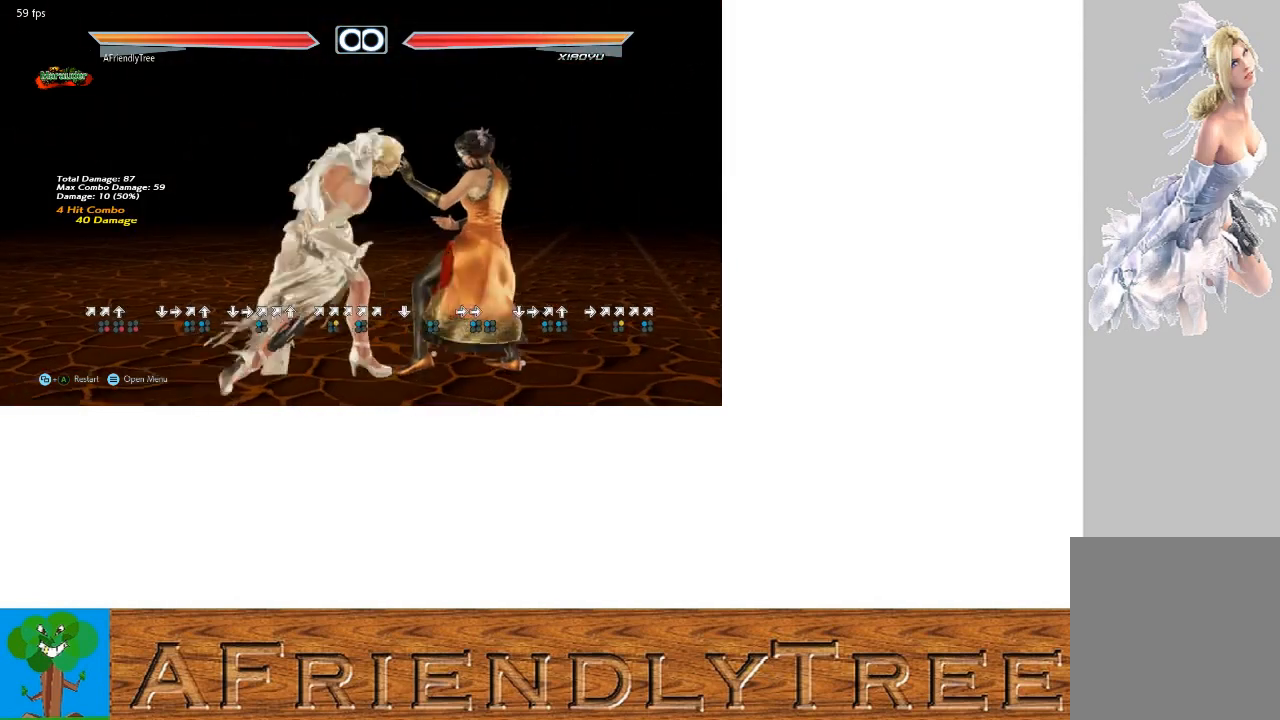
{"buttons": [], "left_stick": "center", "events": [[433, "left_stick", "center"], [467, "SQUARE", "up"]]}
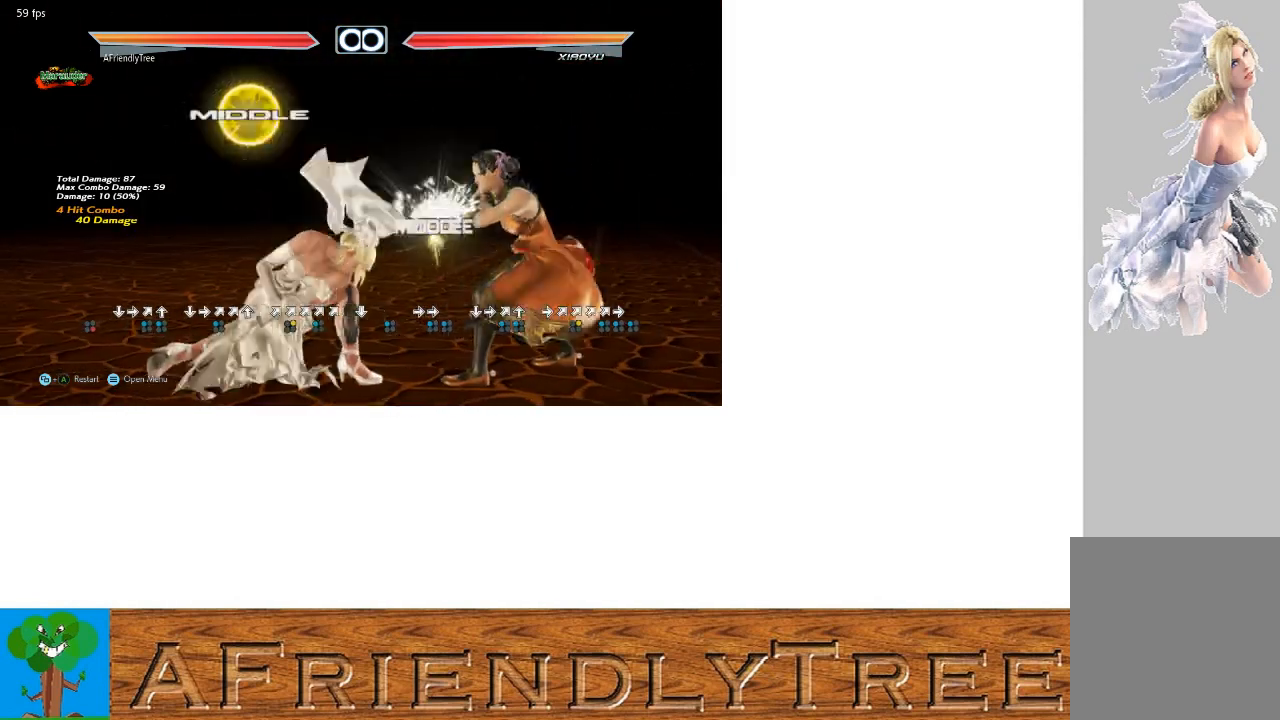
{"buttons": ["TRIANGLE"], "left_stick": "up-right", "events": [[400, "left_stick", "up-right"], [467, "TRIANGLE", "down"]]}
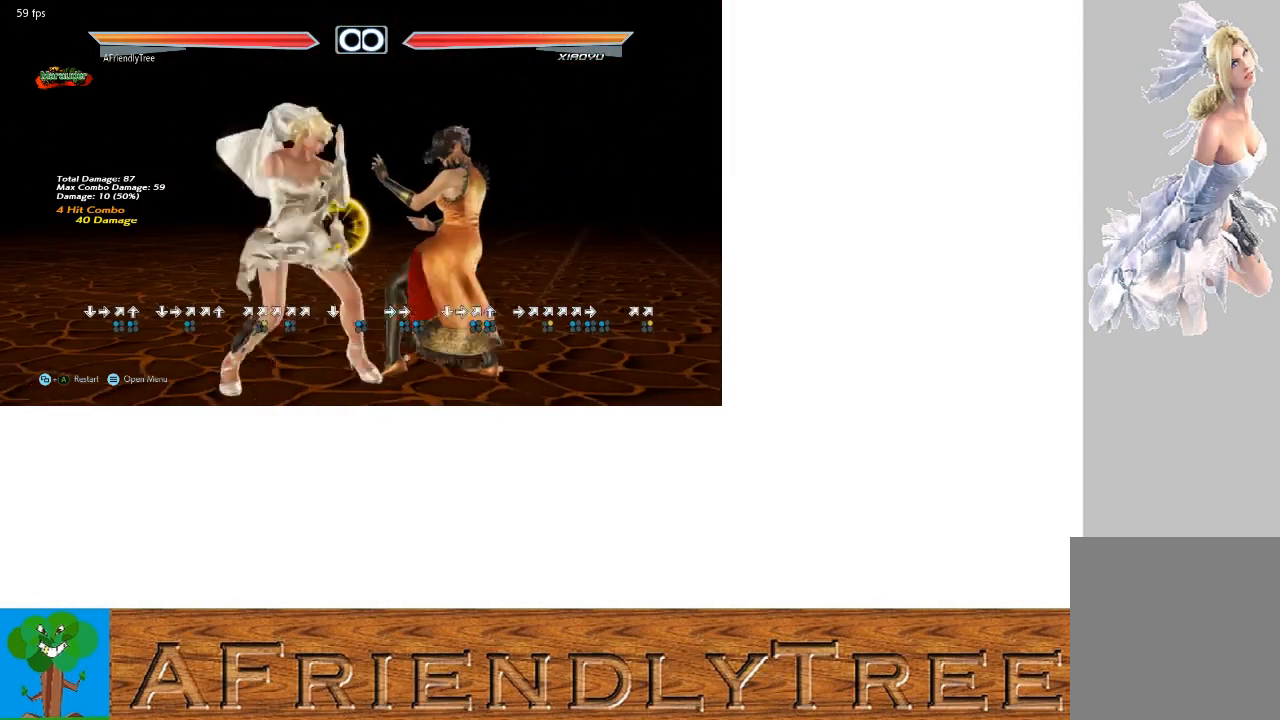
{"buttons": ["SQUARE"], "left_stick": "up-right", "events": [[67, "TRIANGLE", "up"], [300, "SQUARE", "down"]]}
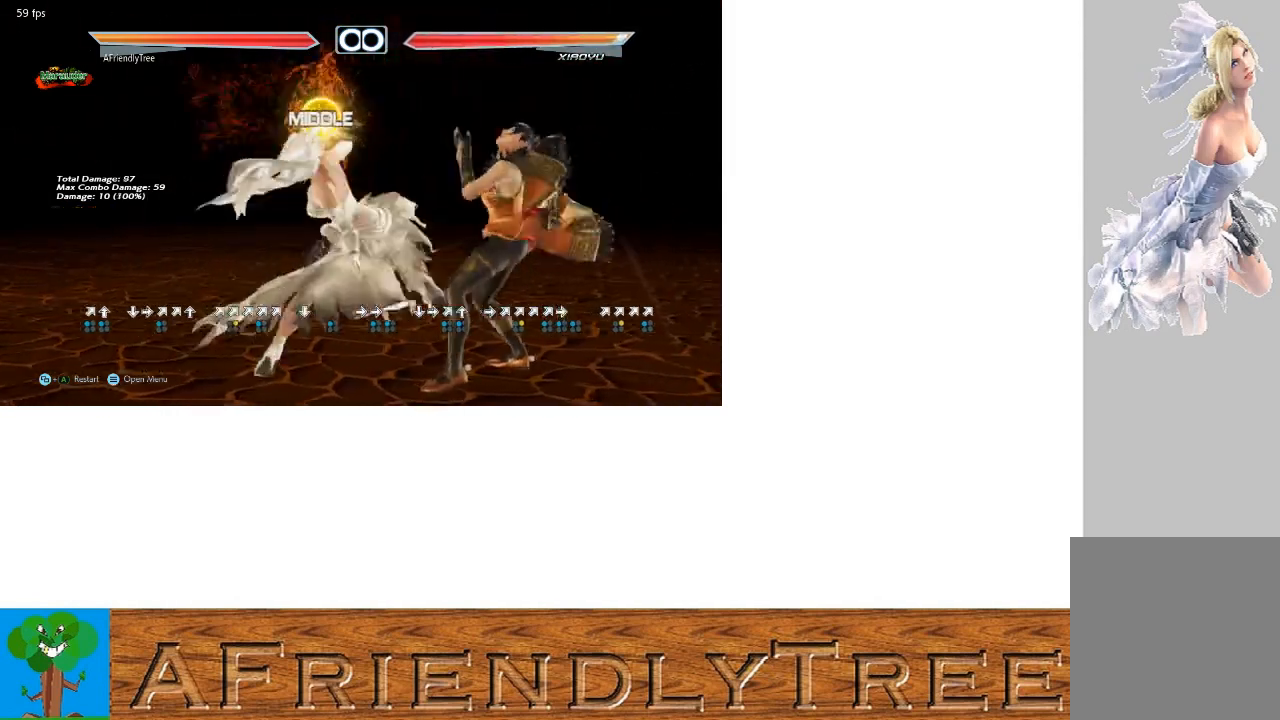
{"buttons": [], "left_stick": "down", "events": [[167, "left_stick", "center"], [267, "SQUARE", "up"], [500, "left_stick", "down"]]}
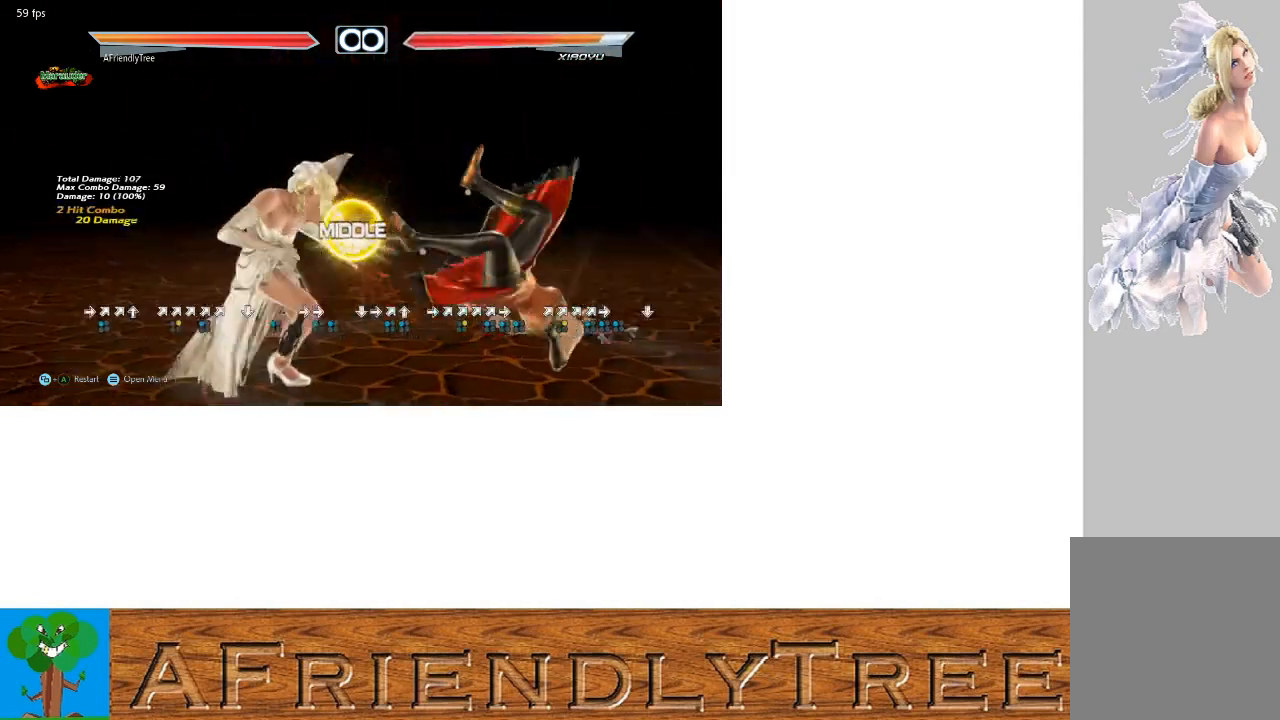
{"buttons": [], "left_stick": "center", "events": [[100, "left_stick", "center"], [367, "SQUARE", "down"], [433, "SQUARE", "up"]]}
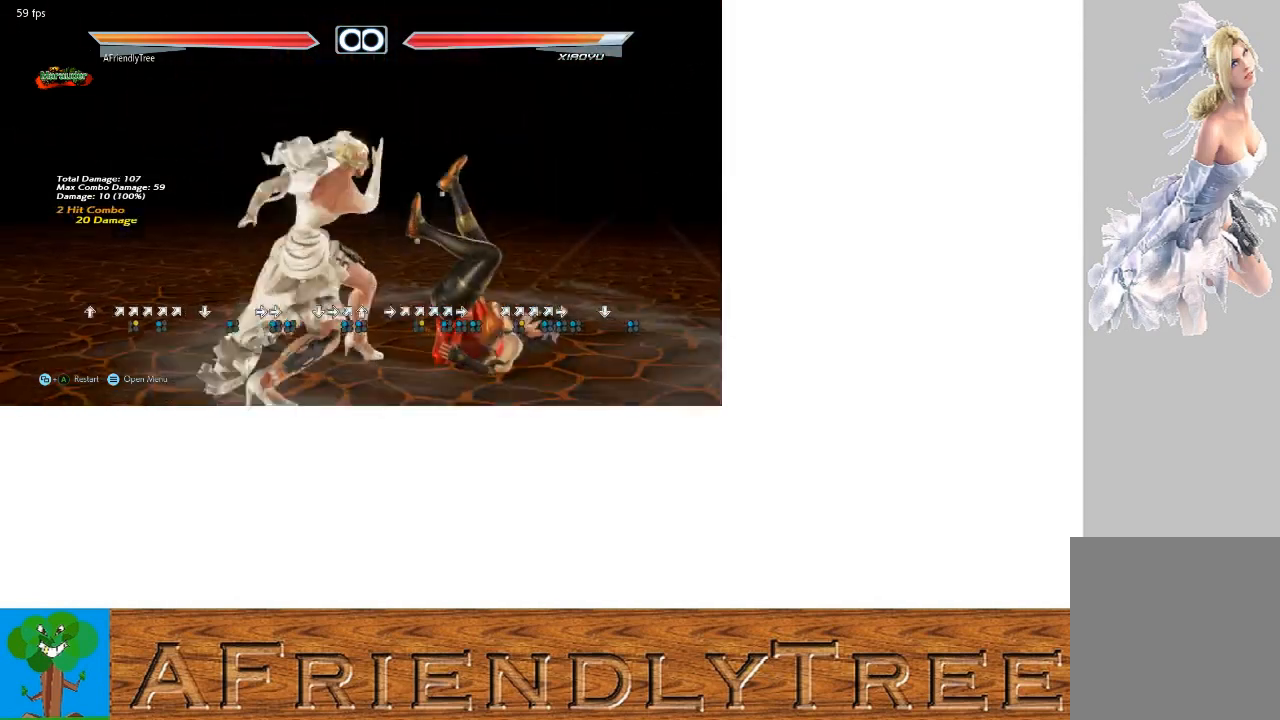
{"buttons": [], "left_stick": "right", "events": [[33, "left_stick", "right"], [200, "SQUARE", "down"], [267, "SQUARE", "up"]]}
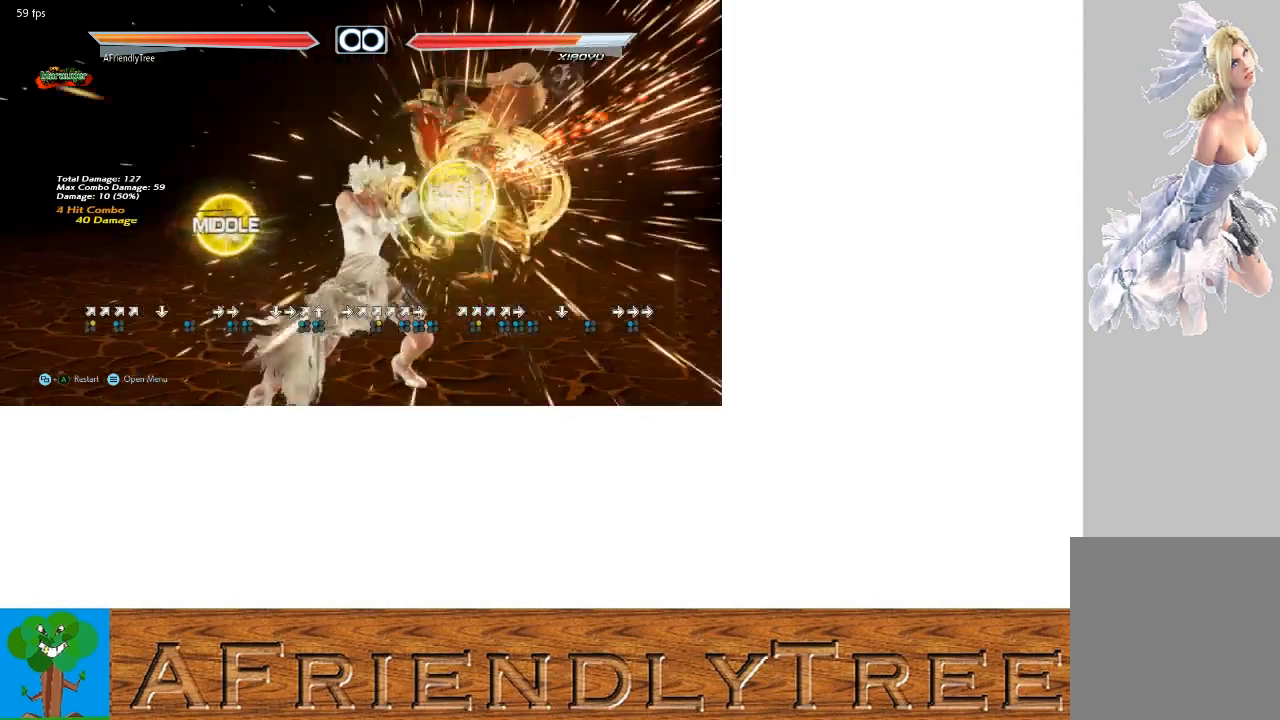
{"buttons": ["SQUARE"], "left_stick": "up-right", "events": [[67, "left_stick", "center"], [333, "left_stick", "down"], [467, "SQUARE", "down"], [467, "left_stick", "up-right"]]}
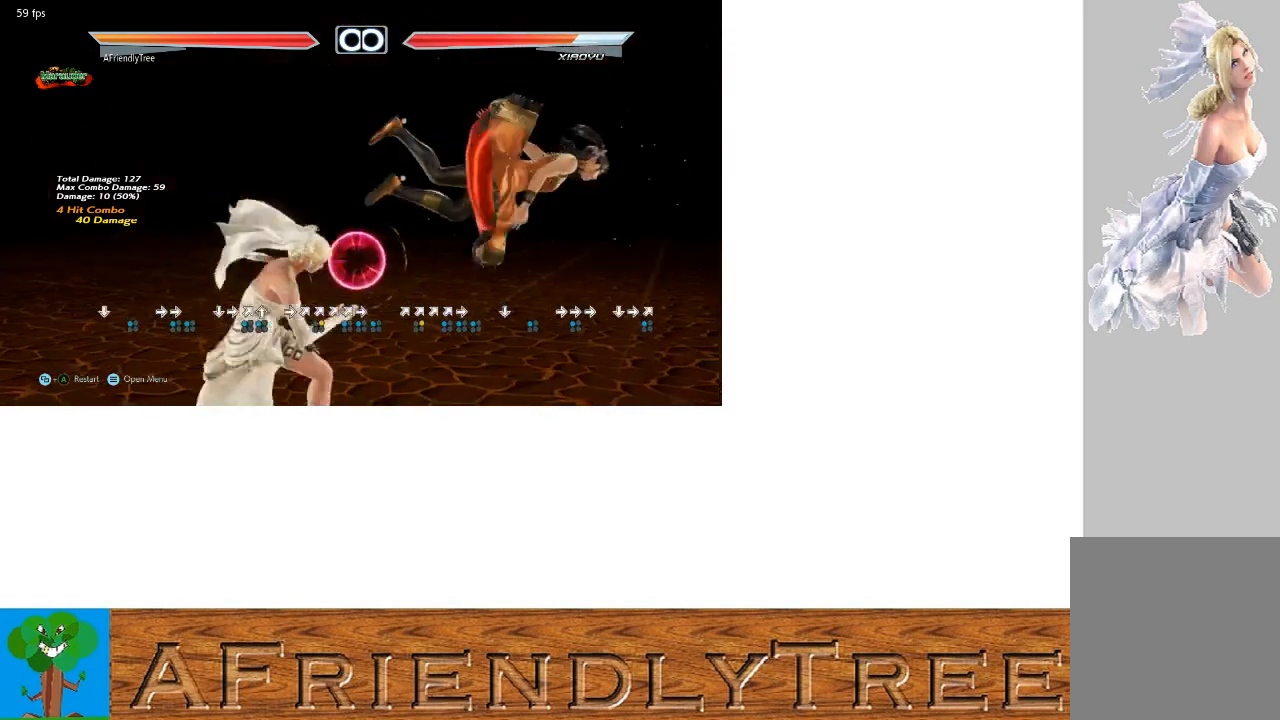
{"buttons": [], "left_stick": "center", "events": [[200, "SQUARE", "up"], [267, "left_stick", "center"]]}
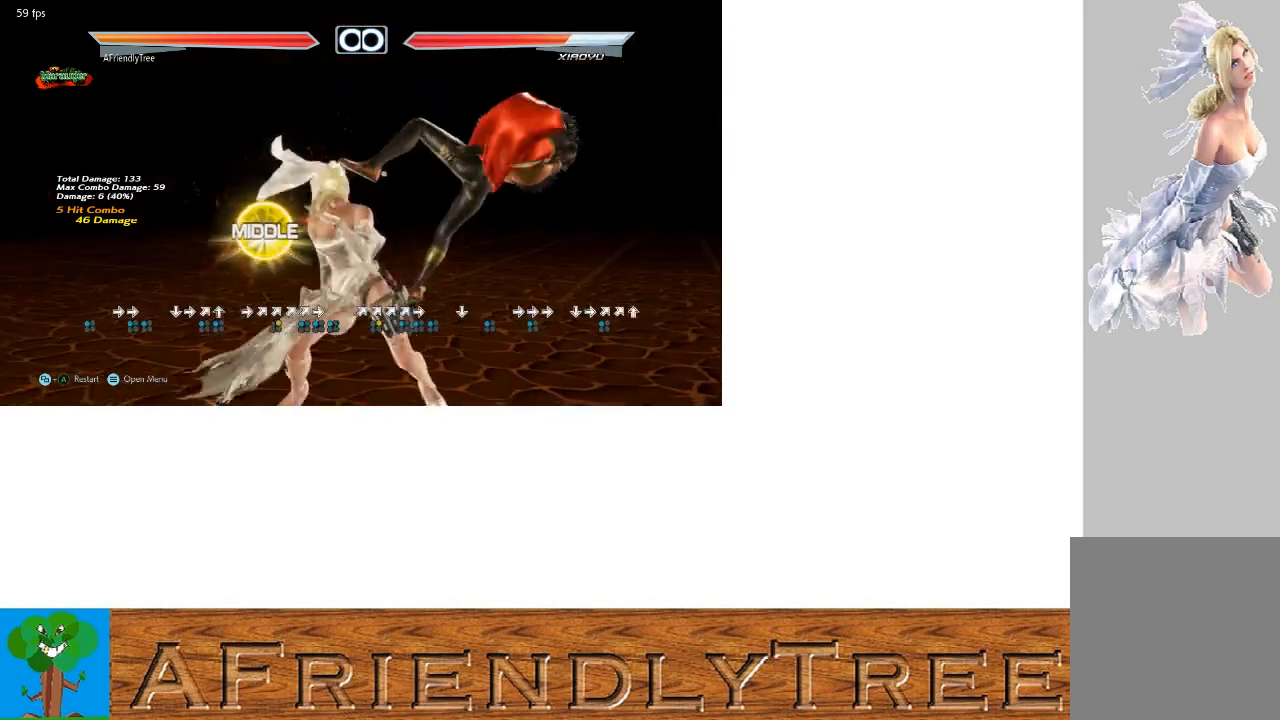
{"buttons": [], "left_stick": "center", "events": [[133, "left_stick", "up-right"], [167, "SQUARE", "down"], [367, "SQUARE", "up"], [433, "left_stick", "center"]]}
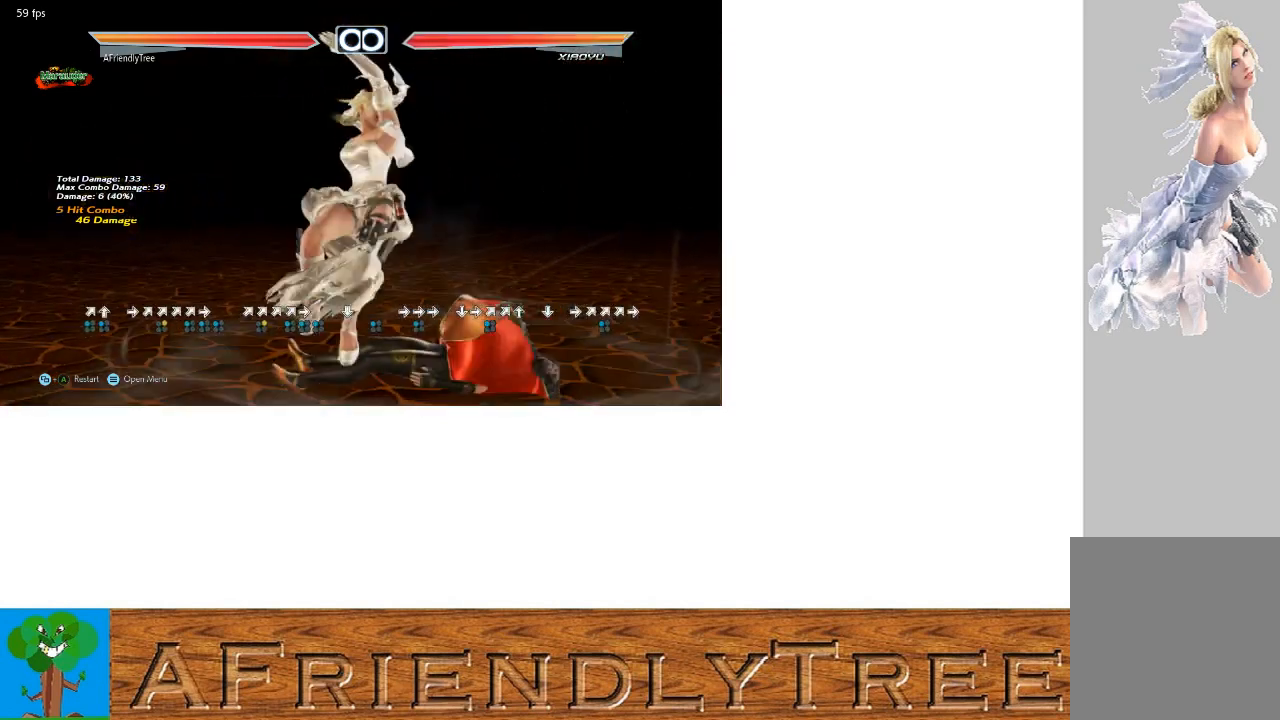
{"buttons": [], "left_stick": "center", "events": []}
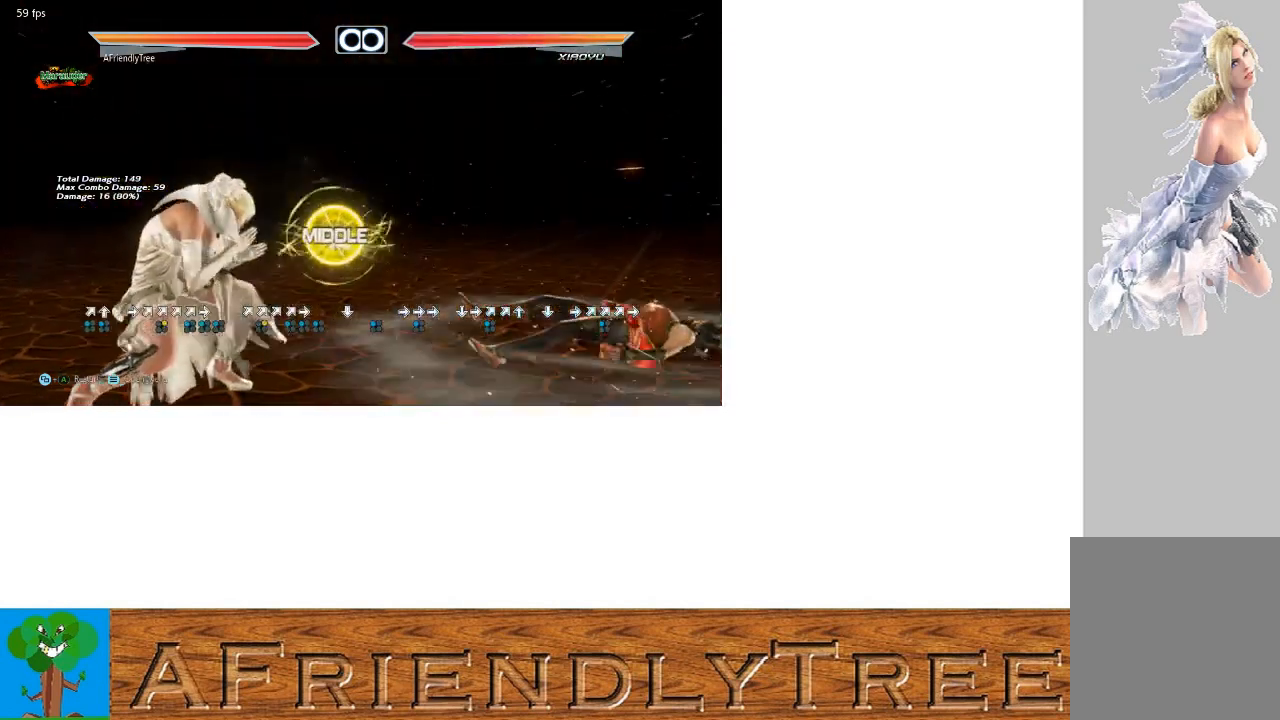
{"buttons": [], "left_stick": "center", "events": []}
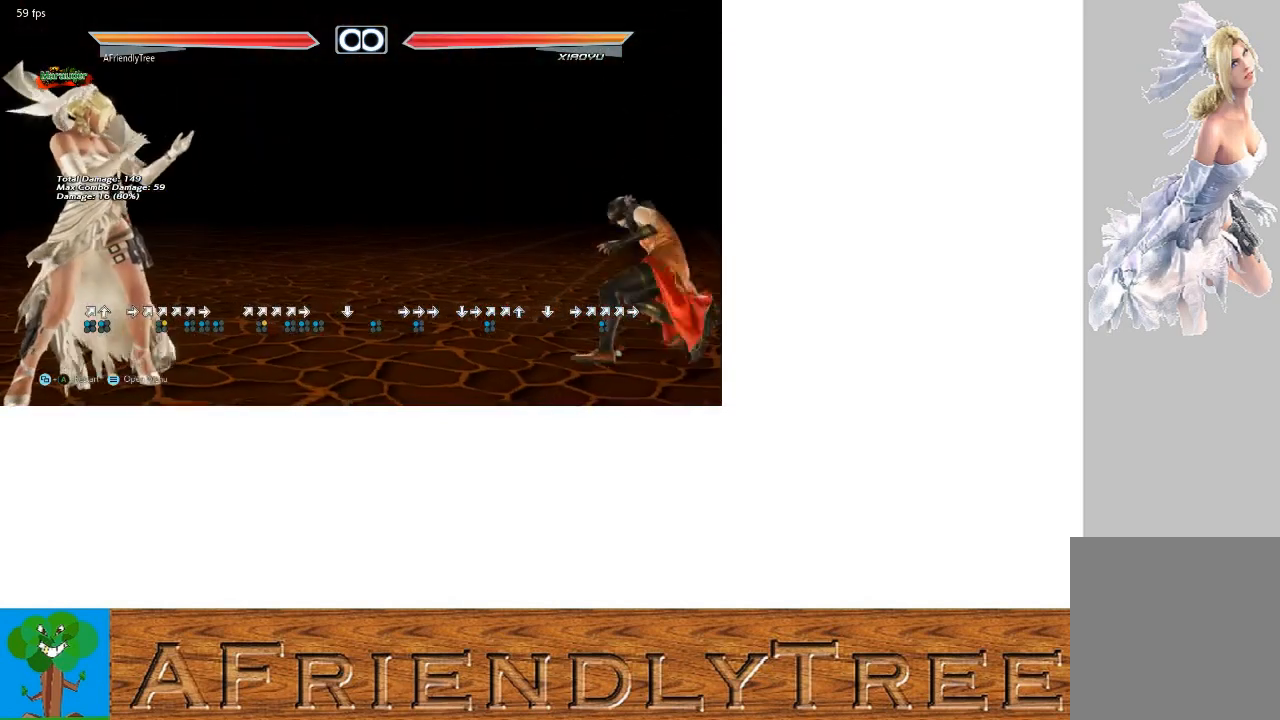
{"buttons": [], "left_stick": "right", "events": [[233, "left_stick", "right"], [333, "left_stick", "center"], [400, "left_stick", "right"]]}
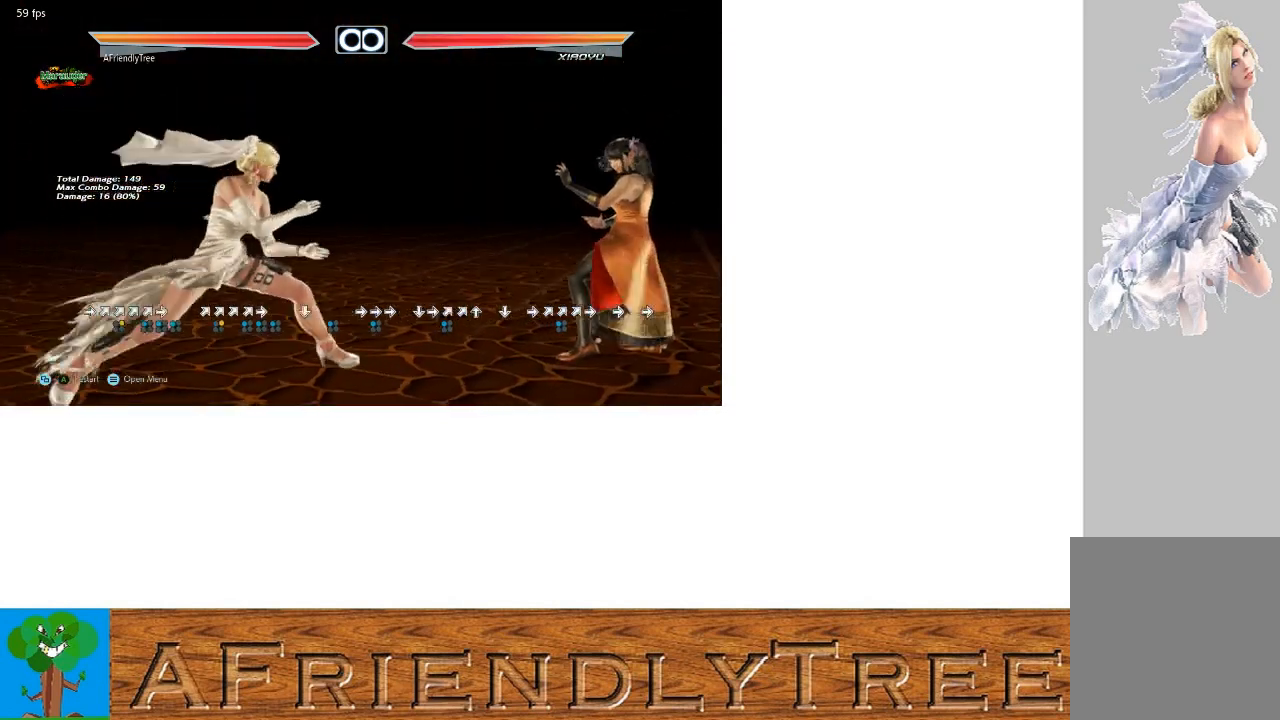
{"buttons": ["SQUARE"], "left_stick": "up-right", "events": [[200, "left_stick", "up-right"], [233, "TRIANGLE", "down"], [300, "TRIANGLE", "up"], [433, "SQUARE", "down"]]}
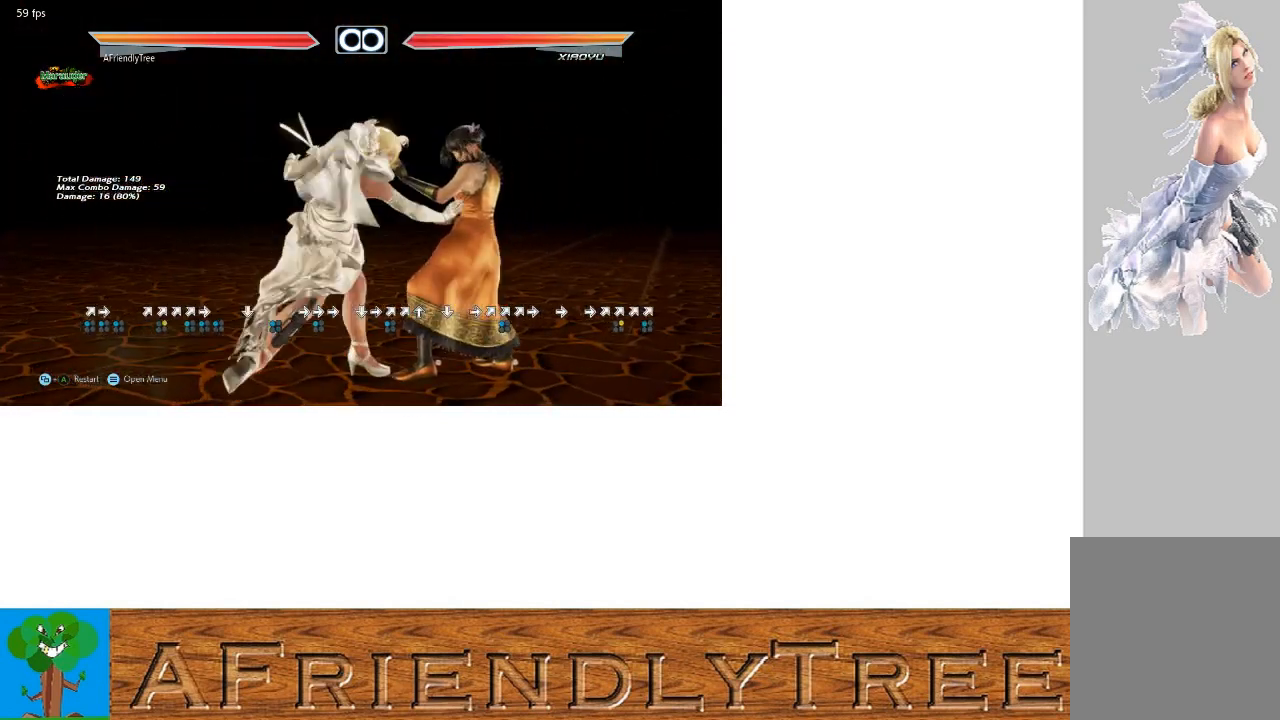
{"buttons": [], "left_stick": "center", "events": [[200, "left_stick", "center"], [333, "SQUARE", "up"]]}
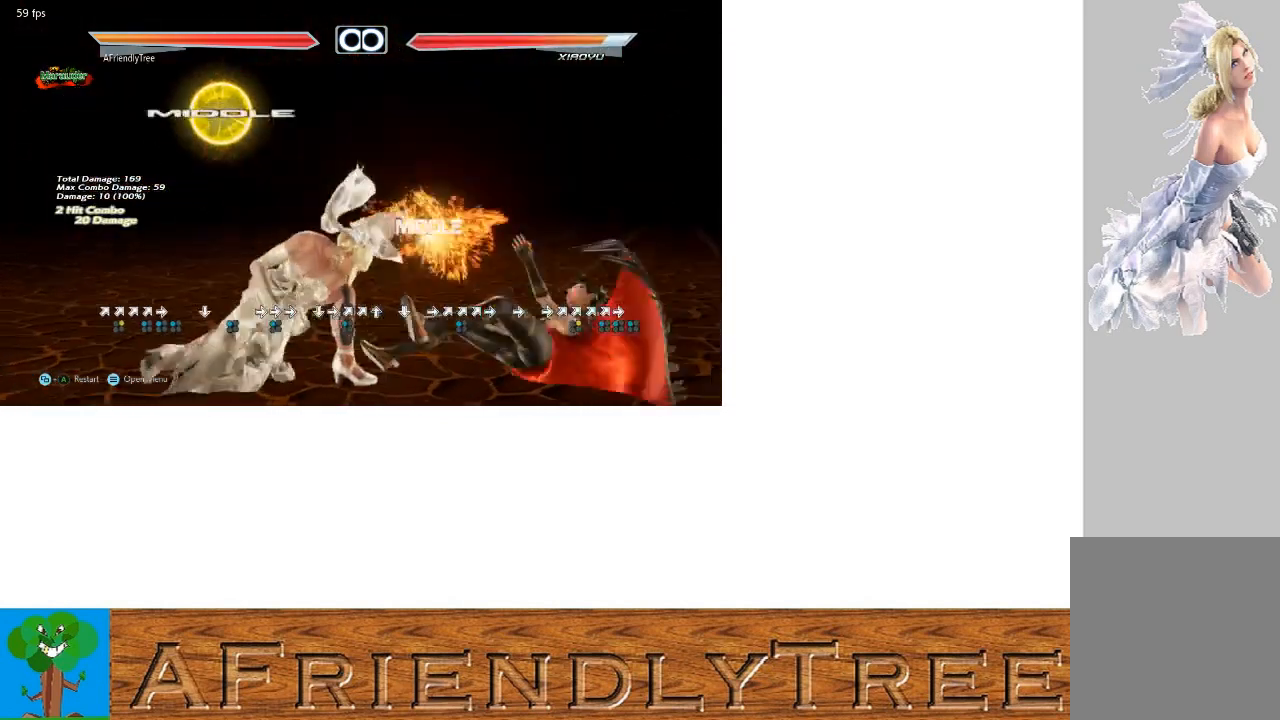
{"buttons": [], "left_stick": "center", "events": [[200, "left_stick", "down"], [267, "left_stick", "center"]]}
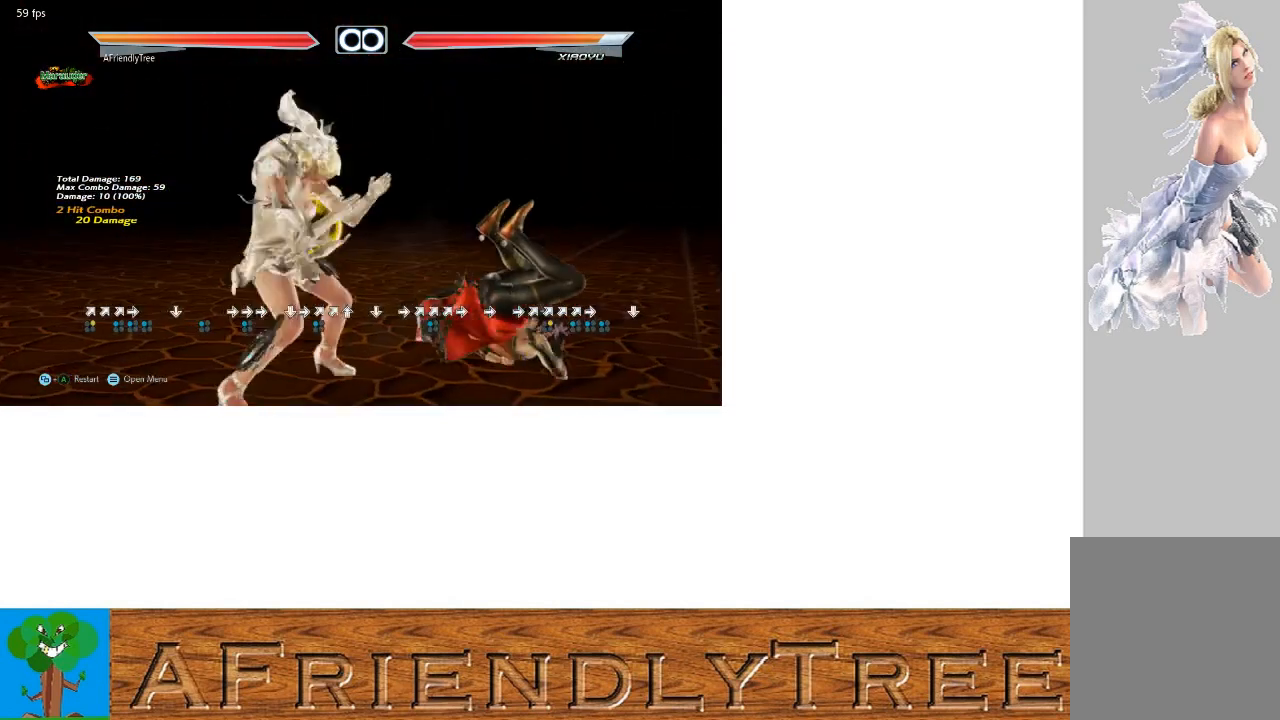
{"buttons": [], "left_stick": "center", "events": [[33, "left_stick", "down"], [167, "SQUARE", "down"], [167, "left_stick", "up-right"], [467, "SQUARE", "up"], [500, "left_stick", "center"]]}
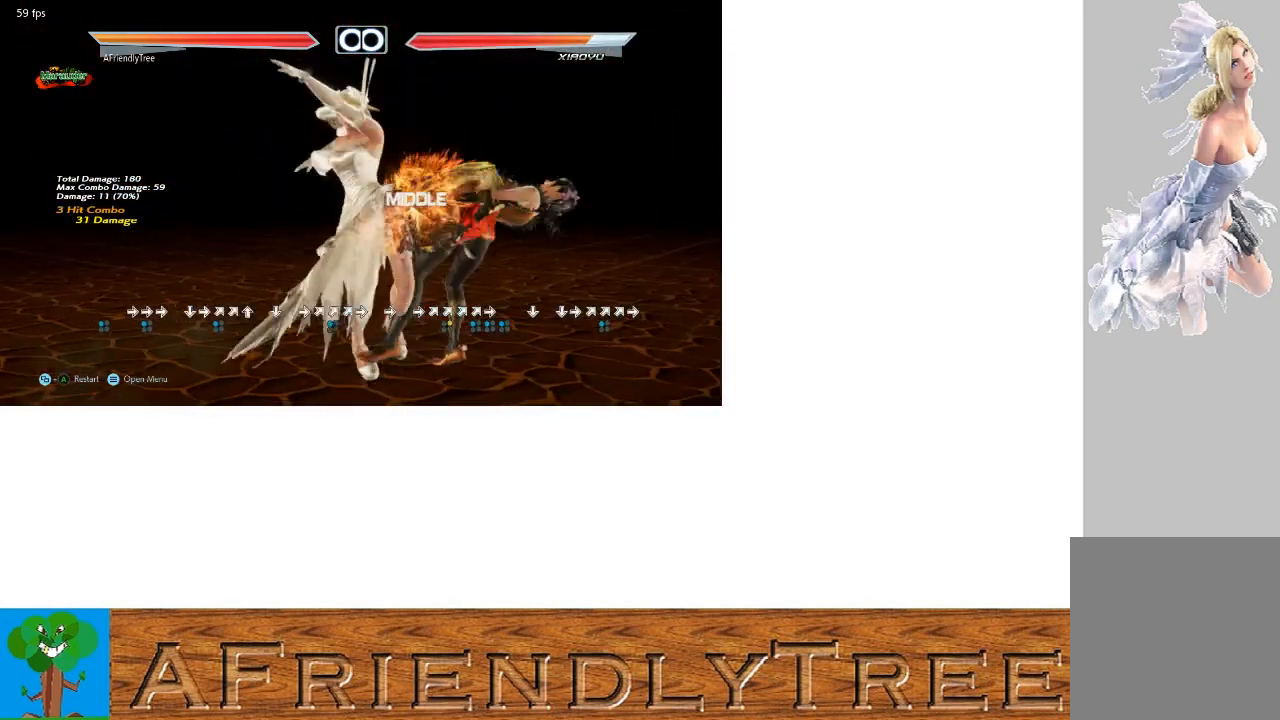
{"buttons": ["SQUARE"], "left_stick": "up-right", "events": [[267, "left_stick", "down"], [367, "SQUARE", "down"], [367, "left_stick", "up-right"]]}
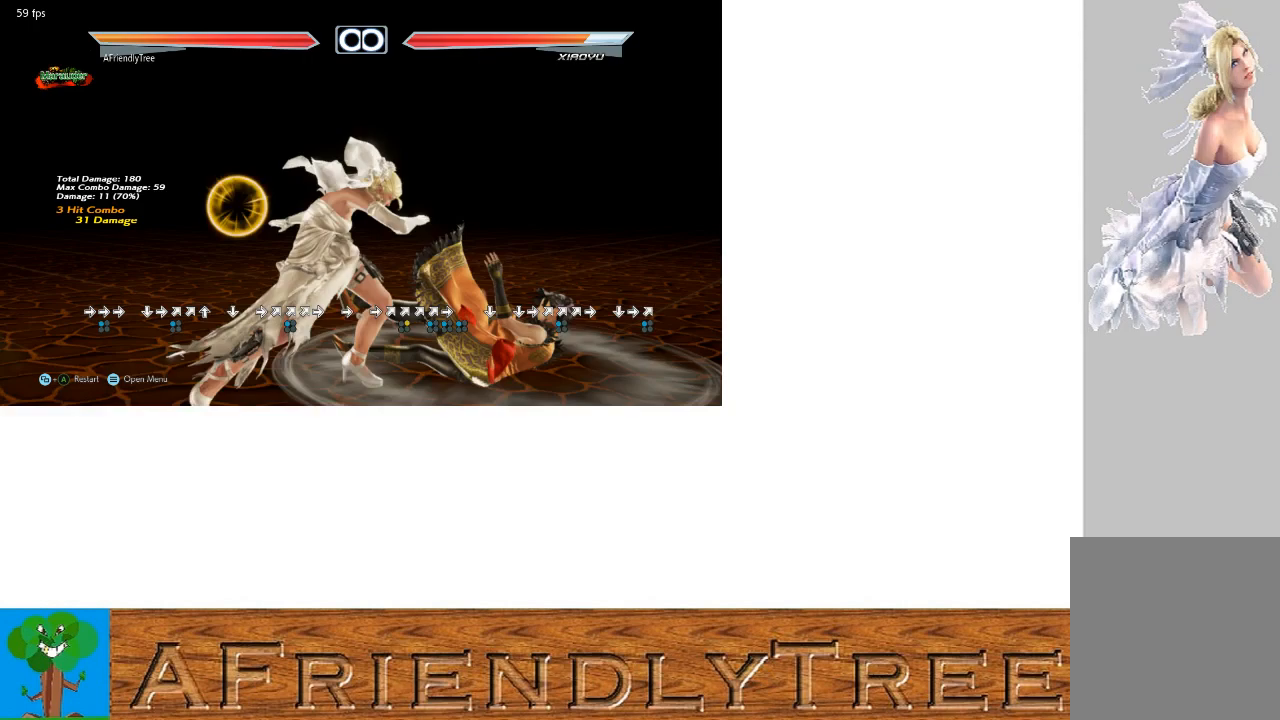
{"buttons": [], "left_stick": "down", "events": [[100, "SQUARE", "up"], [133, "left_stick", "center"], [467, "left_stick", "down"]]}
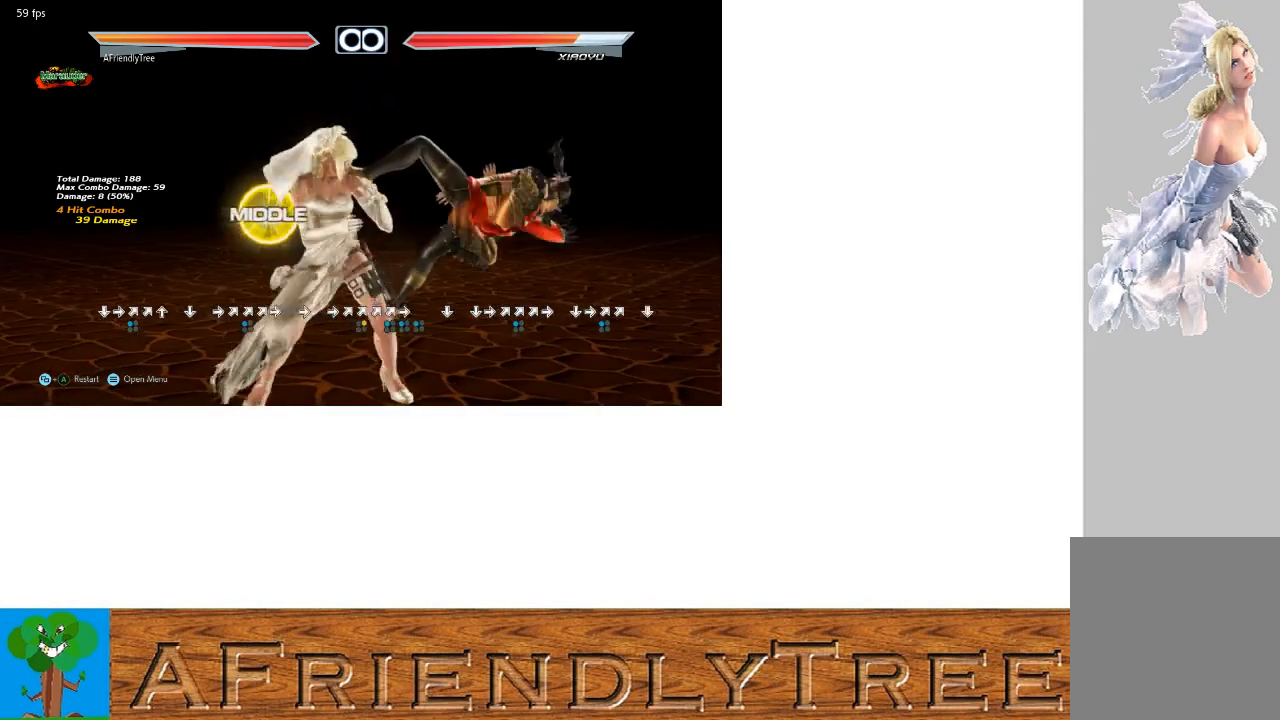
{"buttons": [], "left_stick": "center", "events": [[67, "SQUARE", "down"], [67, "left_stick", "up-right"], [300, "SQUARE", "up"], [333, "left_stick", "center"]]}
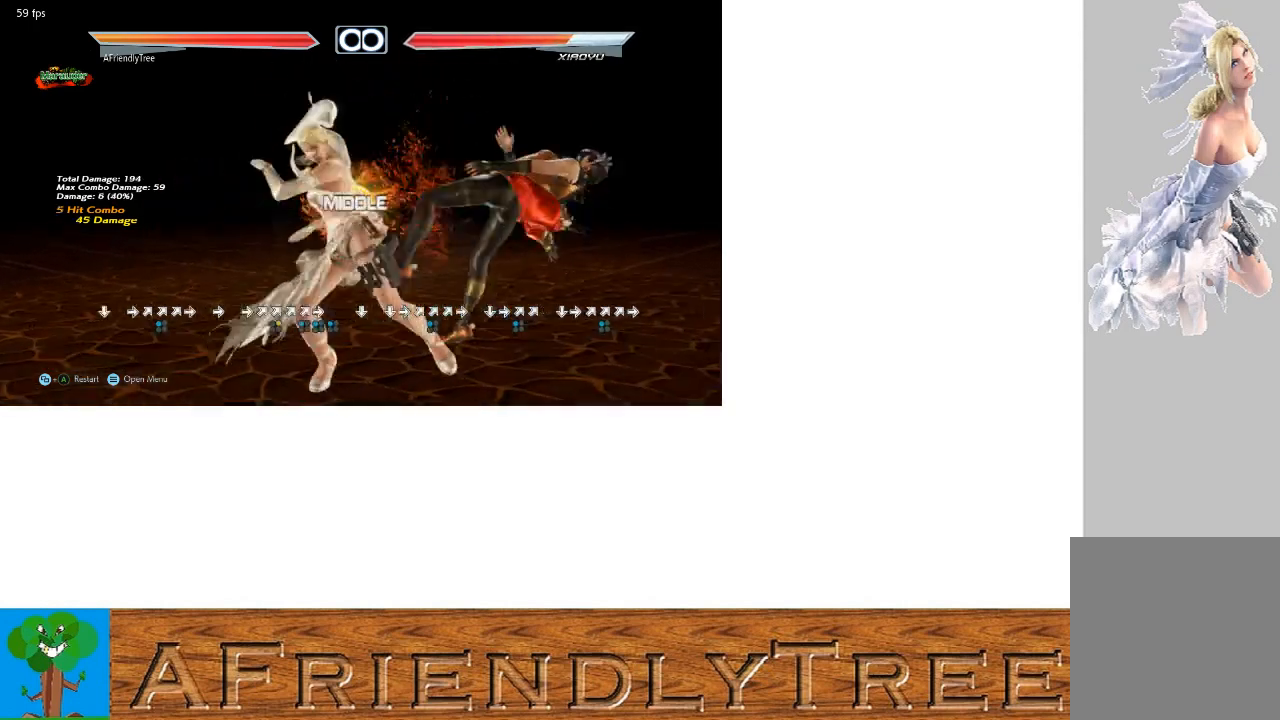
{"buttons": [], "left_stick": "center", "events": [[167, "left_stick", "down"], [267, "left_stick", "up-right"], [300, "SQUARE", "down"], [500, "SQUARE", "up"], [500, "left_stick", "center"]]}
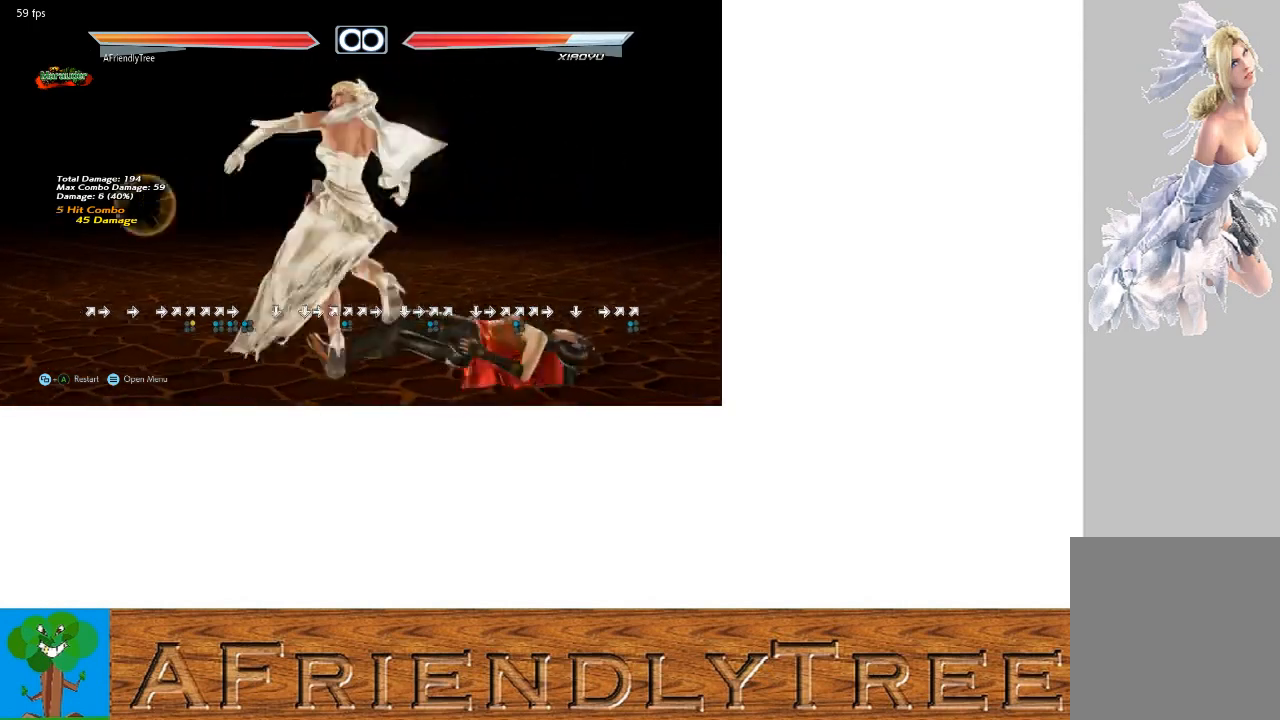
{"buttons": [], "left_stick": "center", "events": []}
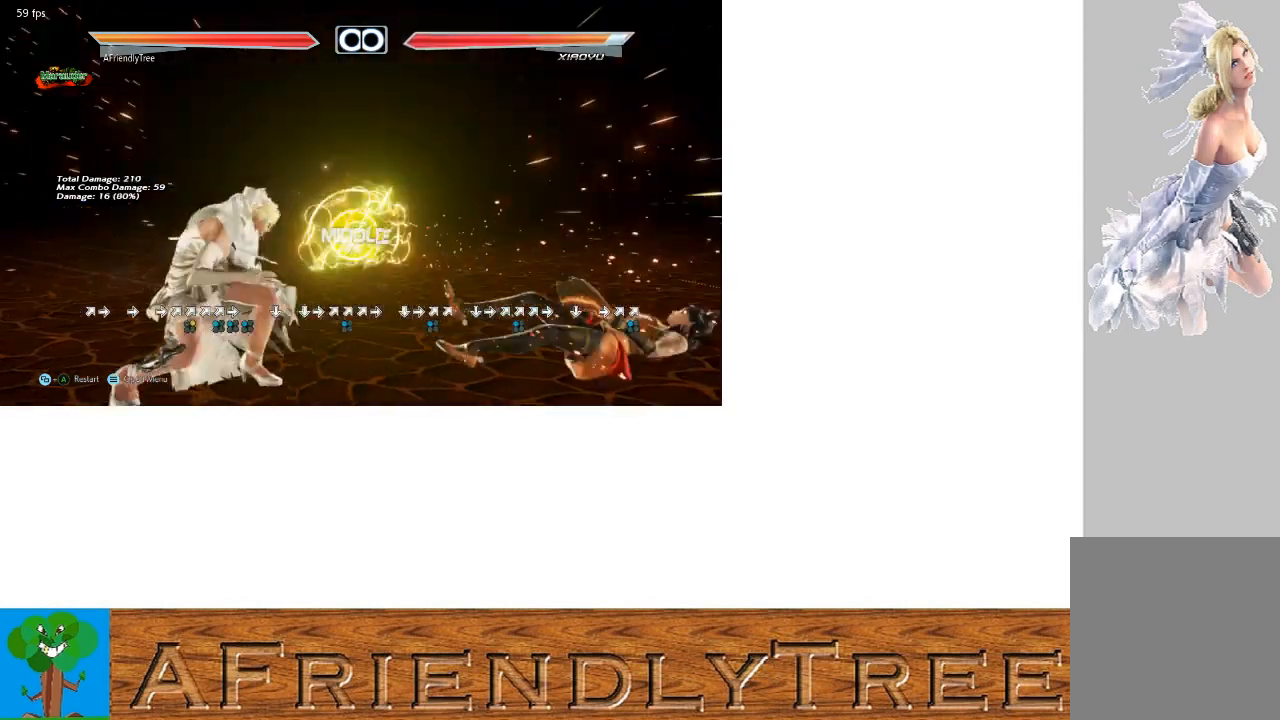
{"buttons": [], "left_stick": "center", "events": [[67, "left_stick", "right"], [167, "left_stick", "center"], [233, "left_stick", "right"], [500, "left_stick", "center"]]}